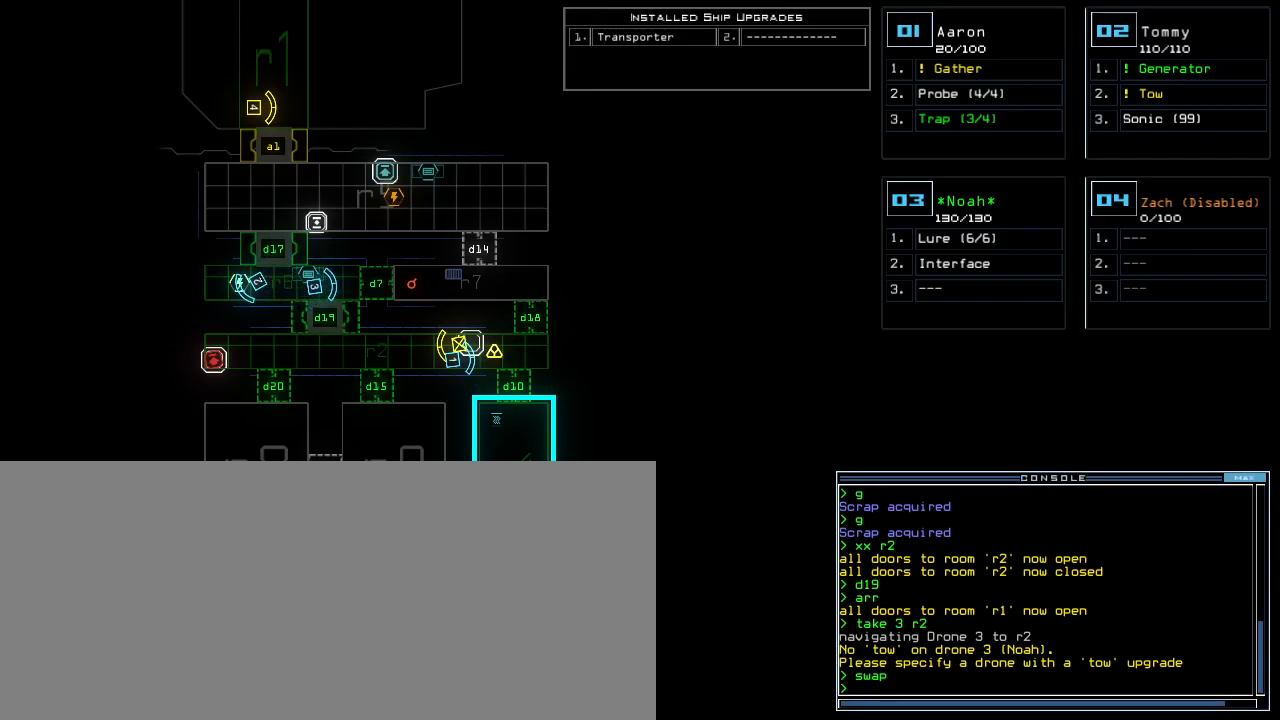
Gameplay with keyboard; each line is a JSON object with the keys held at the frame after it. "events" lists presses ("down") and releases ("up") of ".", "0", "1", "2", "3", "4", "5", "6", "7", "8", "9", "a", "b", "c", "caps_lock", "comma", "ctrl_l", "ctrl_r", "d", "down", "e", "equals", "escape", "f", "f5", "g", "h", "i", "j", "k", "l", "left", "m", "minus", "n", "o", "p", "q", "quote", "r", "return", "right", "s", "semicolon", "shift_l", "shift_r", "space", "t", "tab", "tilde", "u", "up", "v", "w", "x", "y" and "z" between this image and that frame as [ms after this image, input, new state], when the widget could be followed in between. No other keys are recorded. Mouse input is not recorded. Not read: backspace other_keys.
{"keys": ["down"], "events": [[440, "2", "down"], [500, "2", "up"], [500, "down", "down"]]}
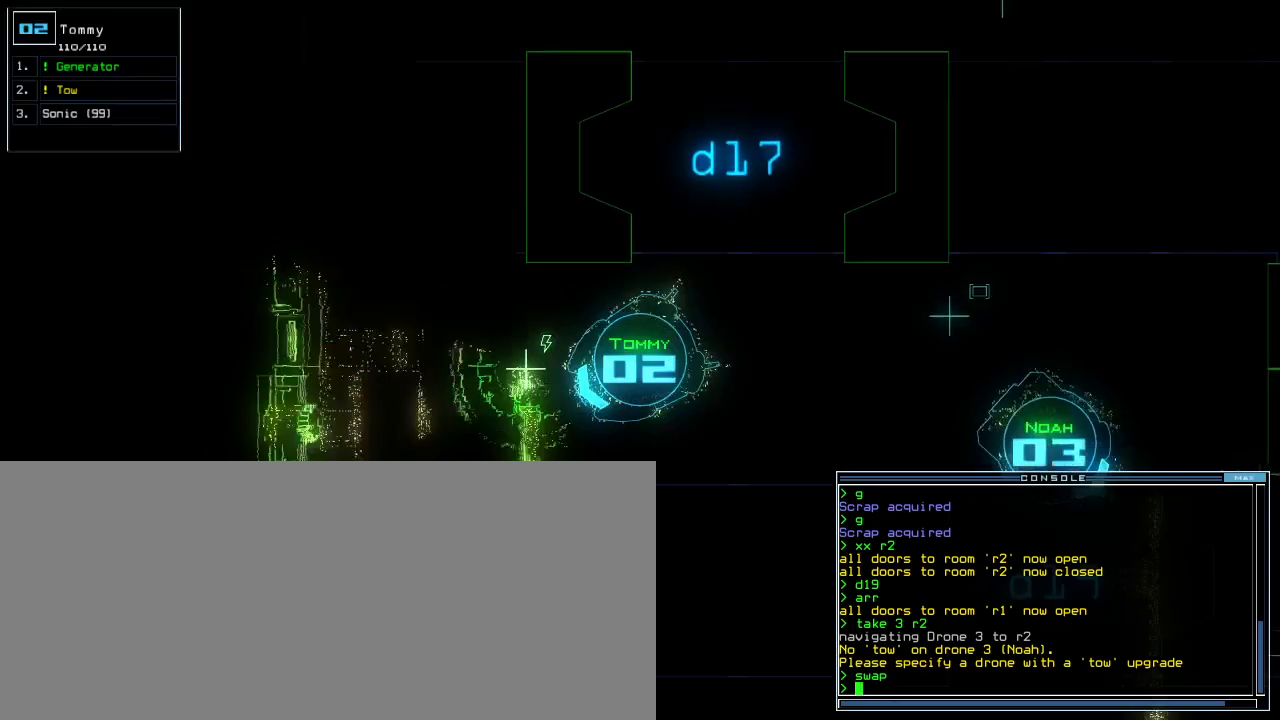
{"keys": ["down", "left"]}
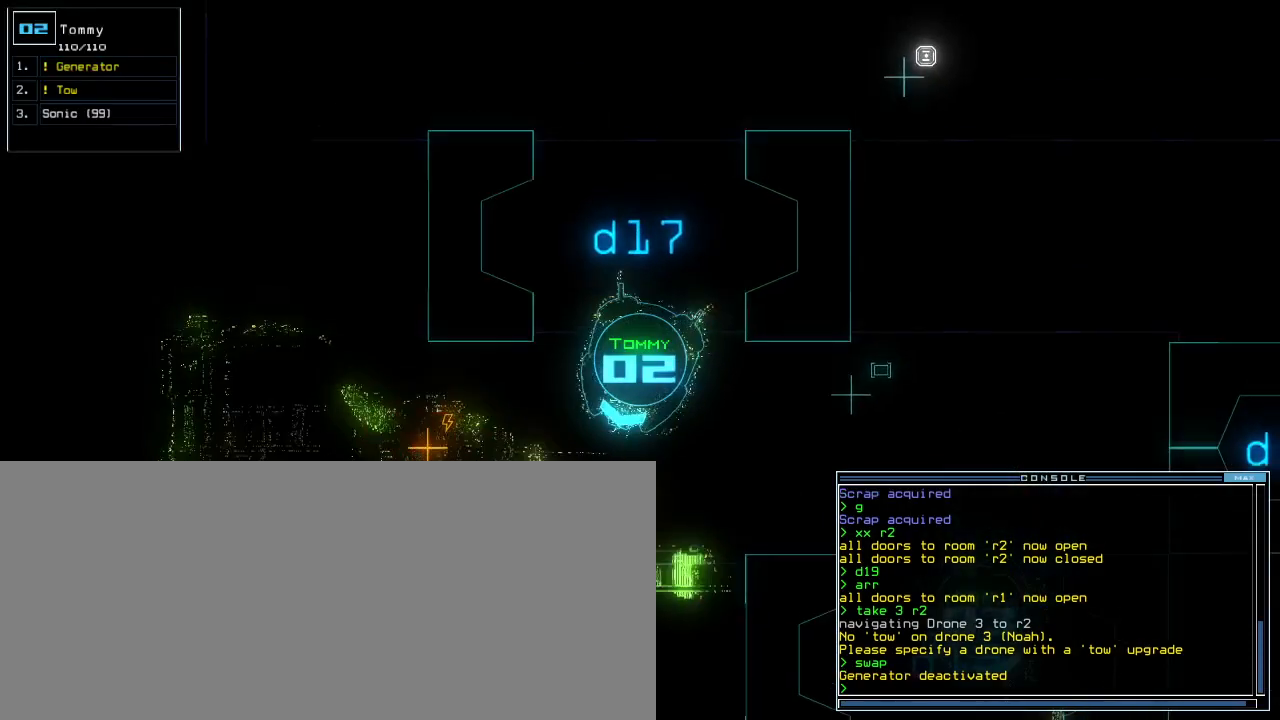
{"keys": ["down", "right"], "events": [[140, "left", "up"], [200, "right", "down"]]}
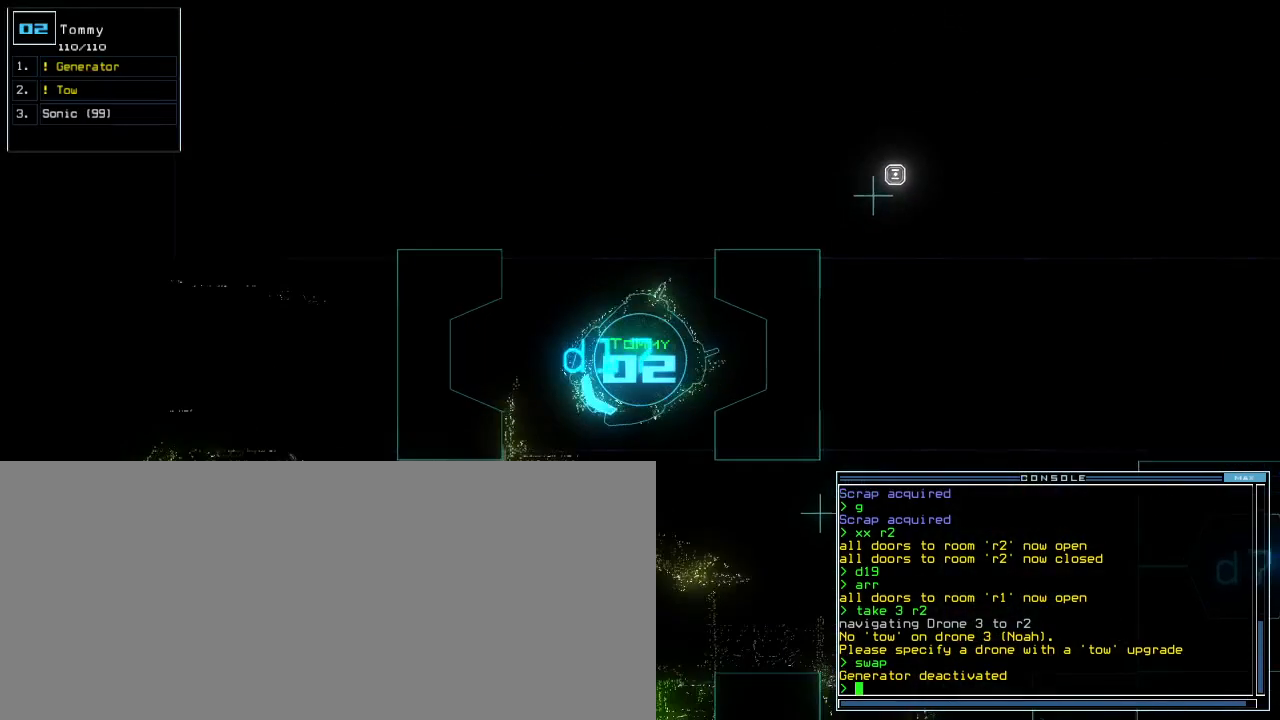
{"keys": []}
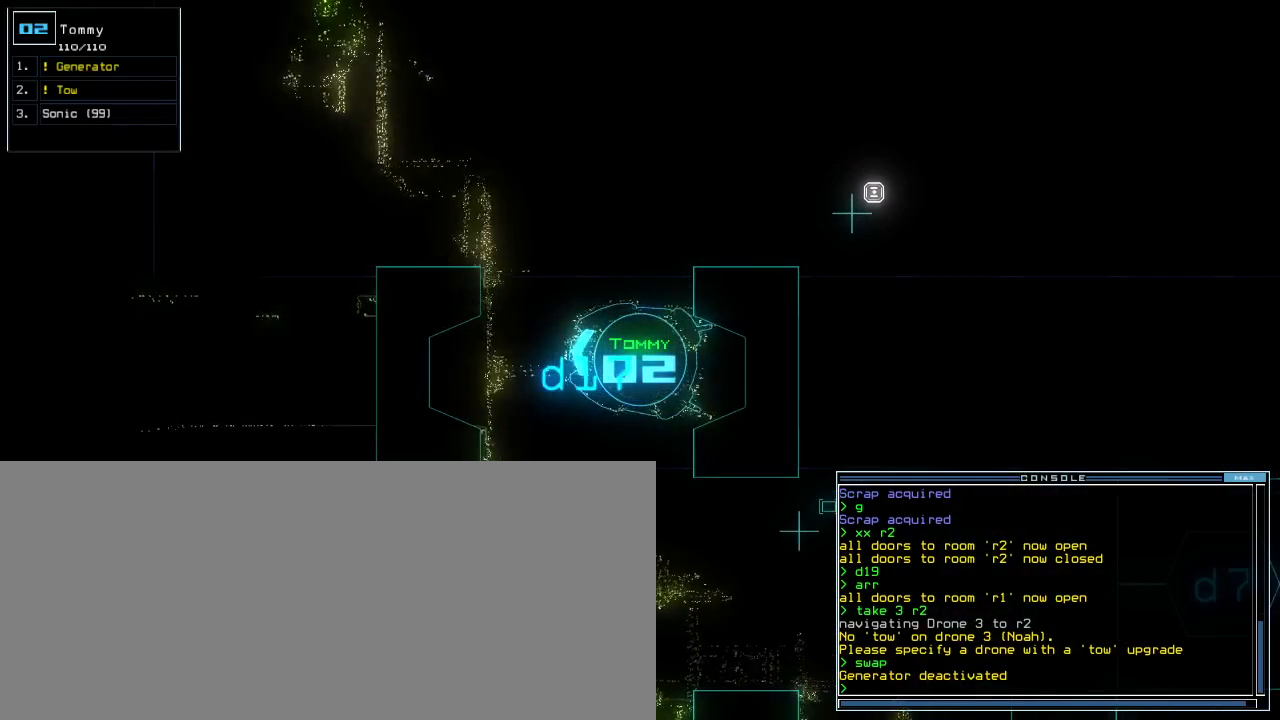
{"keys": [], "events": [[20, "space", "down"], [120, "space", "up"]]}
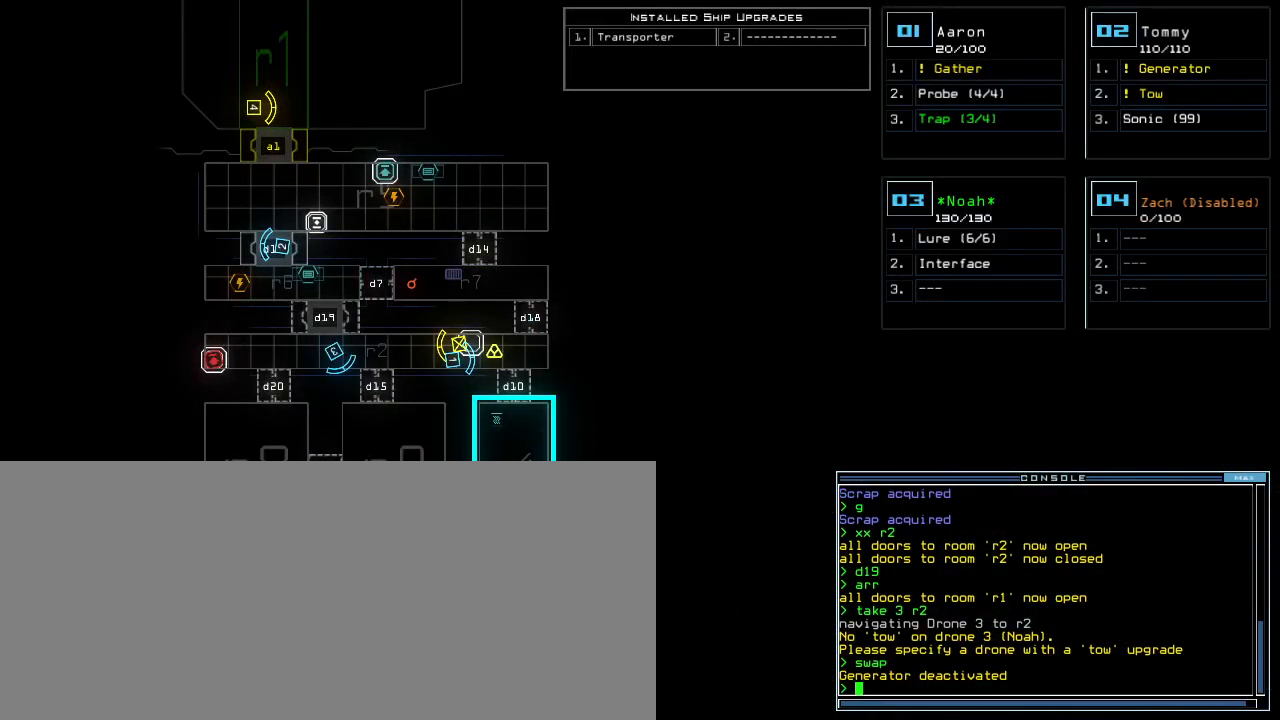
{"keys": [], "events": []}
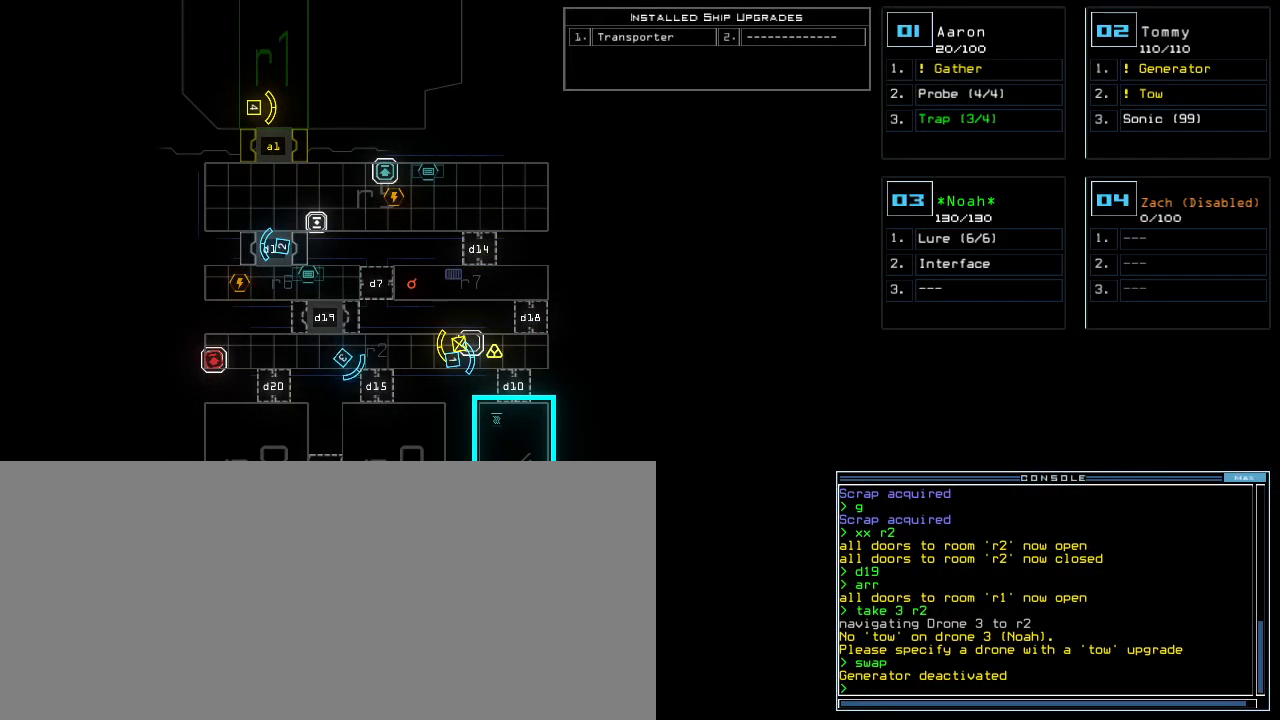
{"keys": [], "events": []}